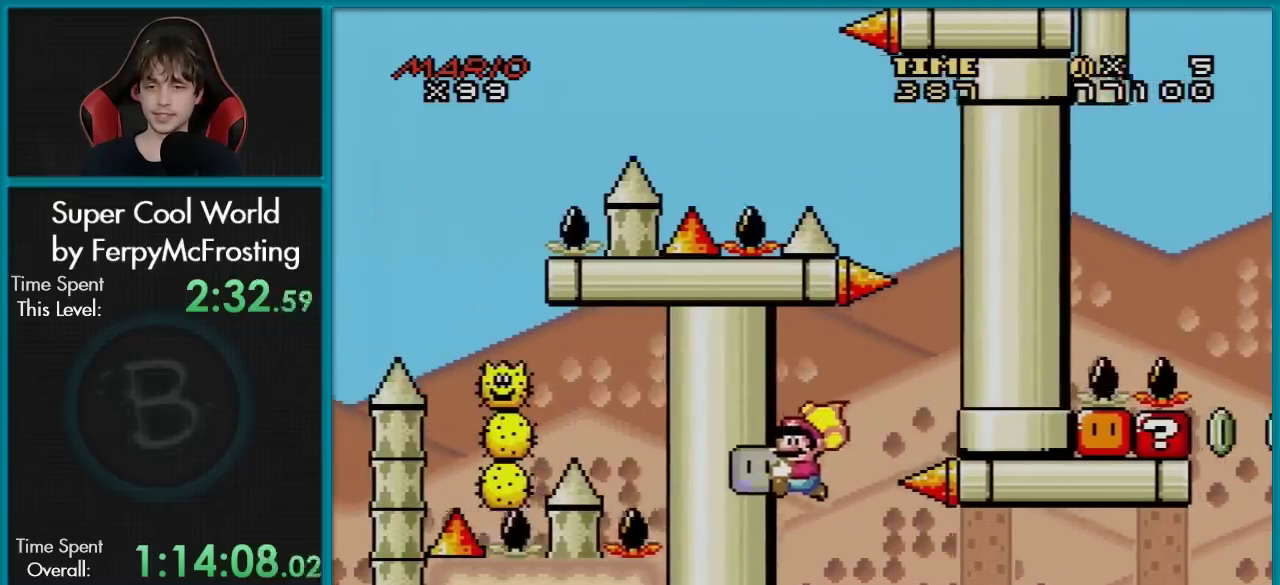
Gameplay with a controller (Nintendo layout); each line is a JSON object with the inputs held at the frame after it (dt_ms = milliseconds from this image to that frame). "events" lists button and stick changes between this image and that frame as [ms after this image, input, new state], when the widget could be followed in between. Not read: L3 R3.
{"dt_ms": 500, "buttons": ["B", "Y", "DPAD_RIGHT"], "events": [[167, "DPAD_RIGHT", "down"]]}
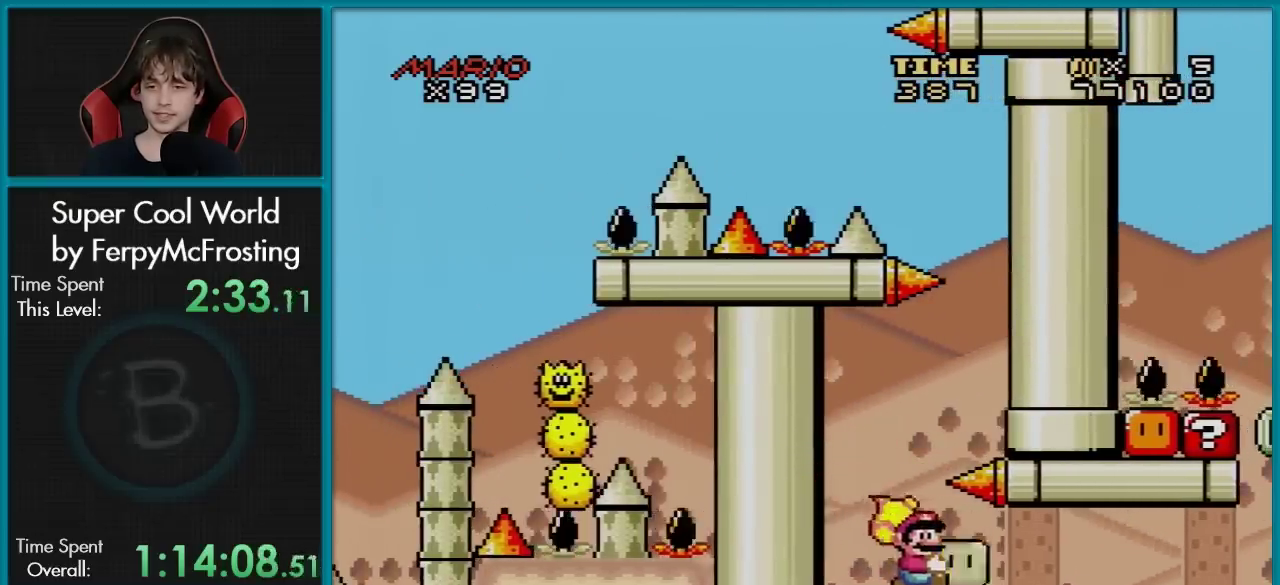
{"dt_ms": 301, "buttons": ["Y", "DPAD_RIGHT"], "events": [[284, "B", "up"]]}
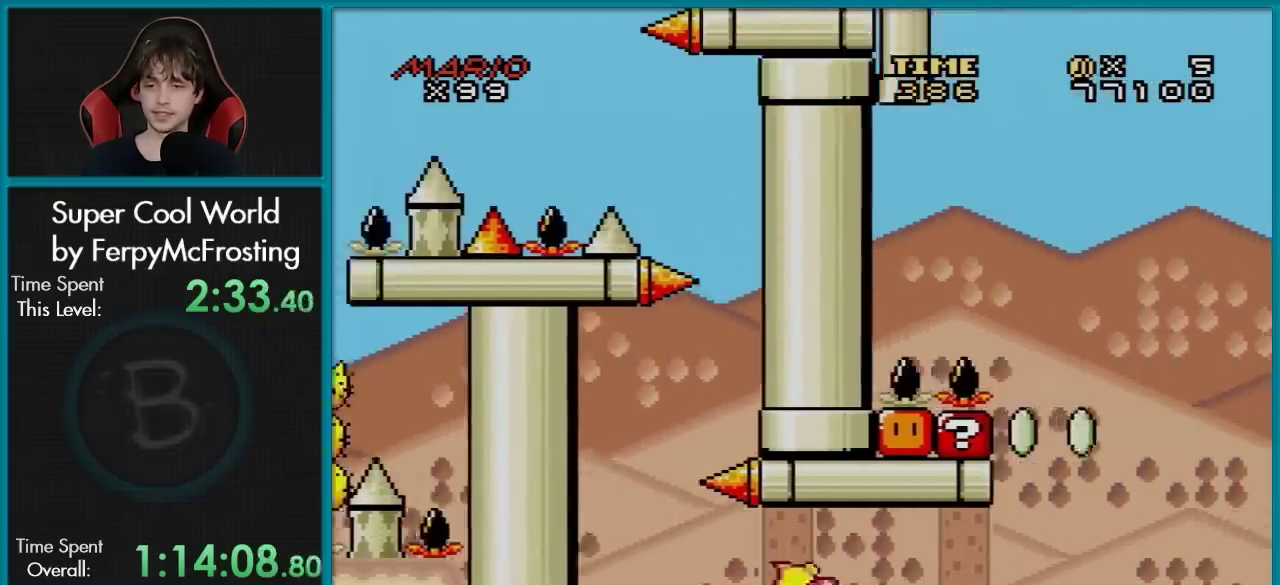
{"dt_ms": 700, "buttons": ["B"], "events": [[350, "B", "down"], [500, "DPAD_LEFT", "down"], [500, "DPAD_RIGHT", "up"], [667, "Y", "up"], [700, "DPAD_LEFT", "up"]]}
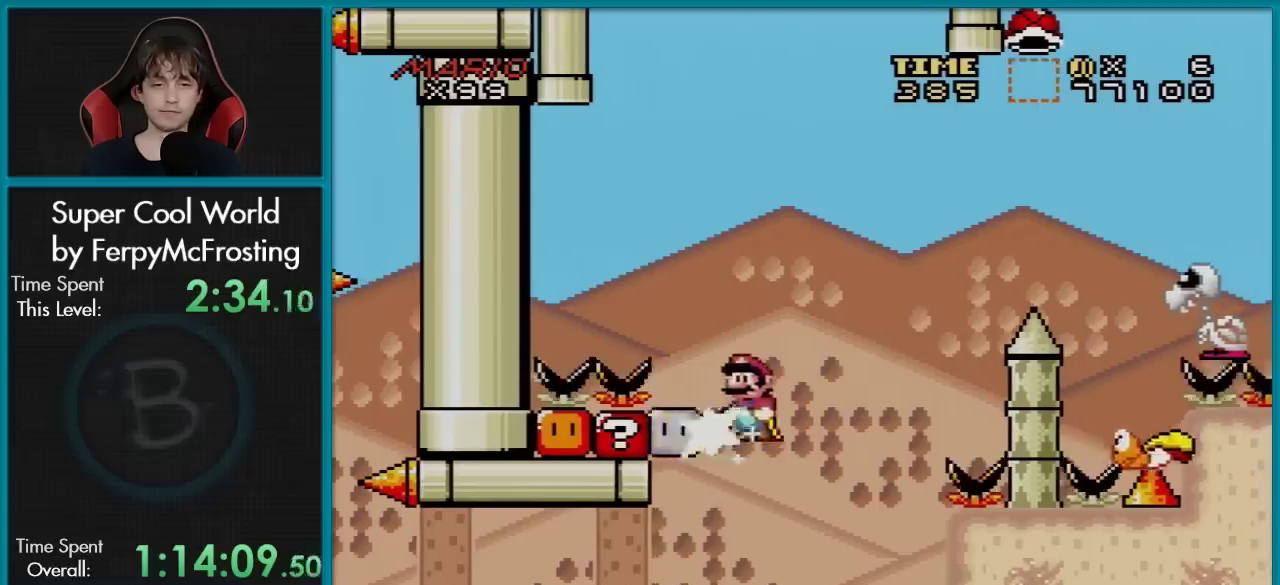
{"dt_ms": 401, "buttons": ["B", "Y"], "events": [[50, "Y", "down"], [134, "DPAD_RIGHT", "down"], [384, "DPAD_RIGHT", "up"]]}
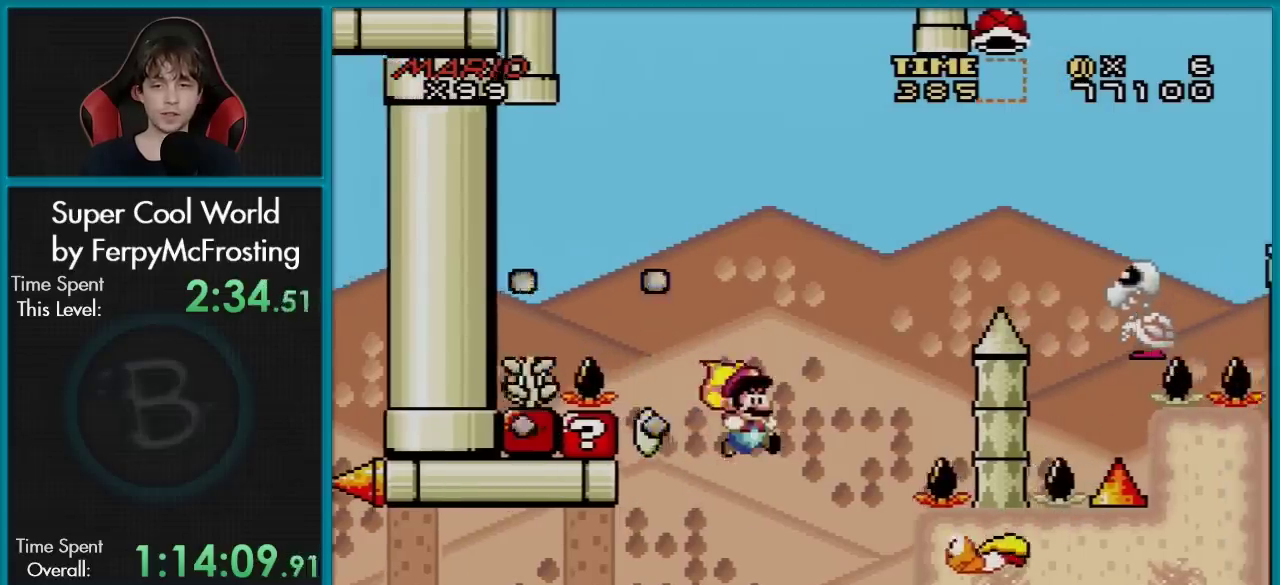
{"dt_ms": 500, "buttons": ["B", "Y", "DPAD_RIGHT"], "events": [[150, "DPAD_LEFT", "down"], [367, "DPAD_LEFT", "up"], [467, "DPAD_RIGHT", "down"]]}
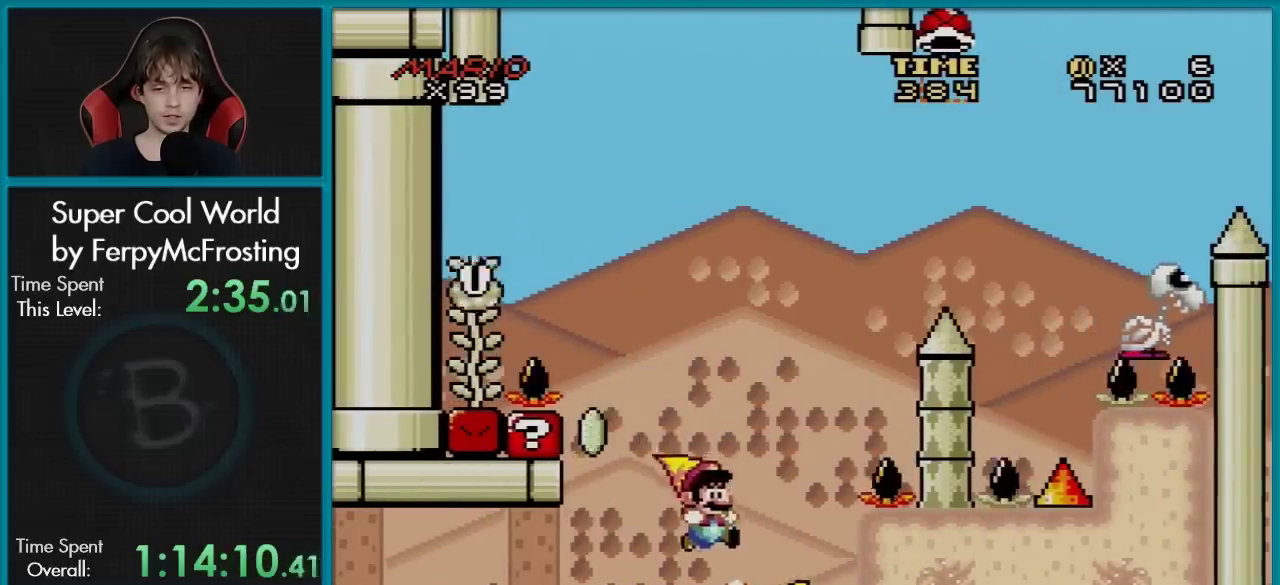
{"dt_ms": 601, "buttons": ["B", "Y", "DPAD_LEFT"], "events": [[84, "DPAD_RIGHT", "up"], [200, "DPAD_LEFT", "down"]]}
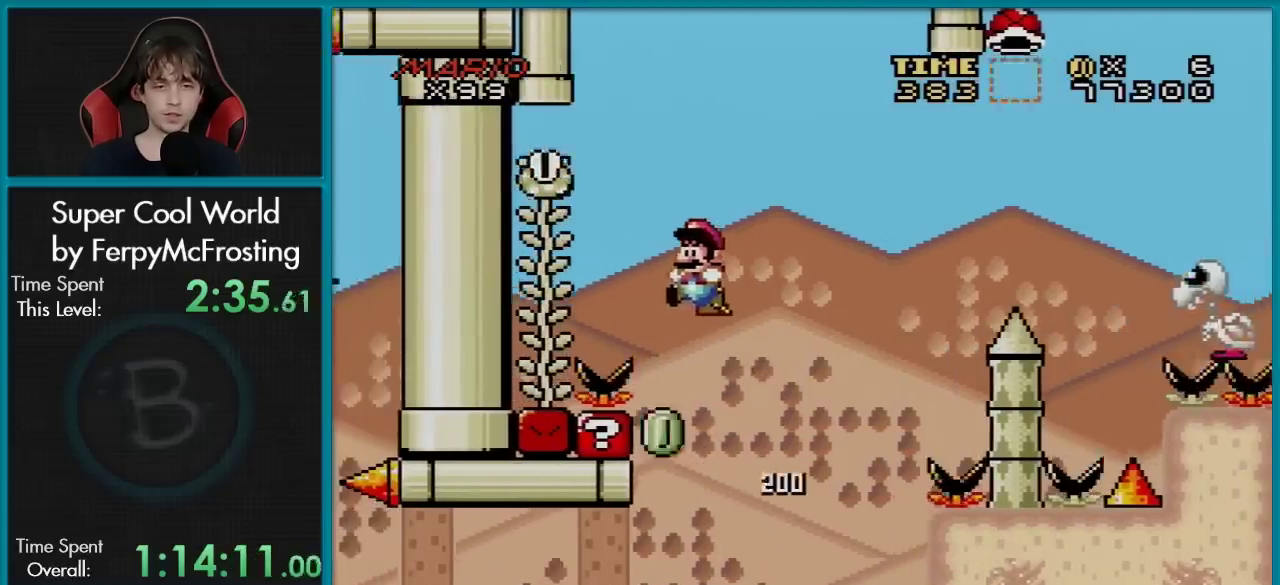
{"dt_ms": 400, "buttons": ["B", "Y", "DPAD_UP"], "events": [[283, "DPAD_UP", "down"], [317, "DPAD_LEFT", "up"]]}
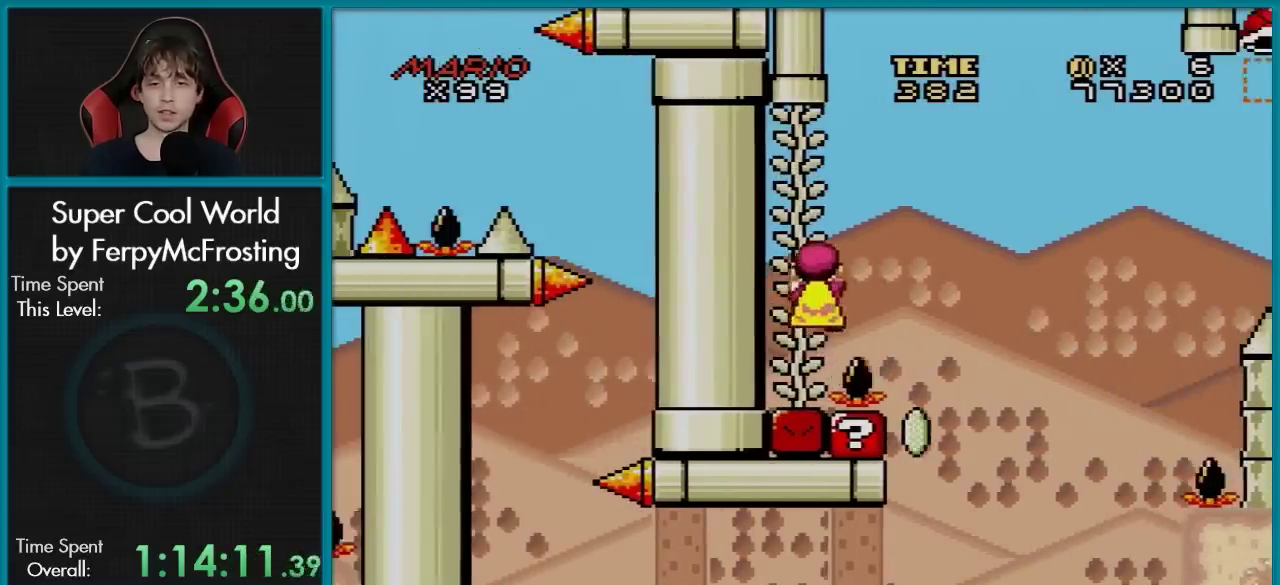
{"dt_ms": 300, "buttons": ["Y"], "events": [[100, "DPAD_LEFT", "down"], [150, "DPAD_UP", "up"], [184, "B", "up"], [284, "DPAD_LEFT", "up"]]}
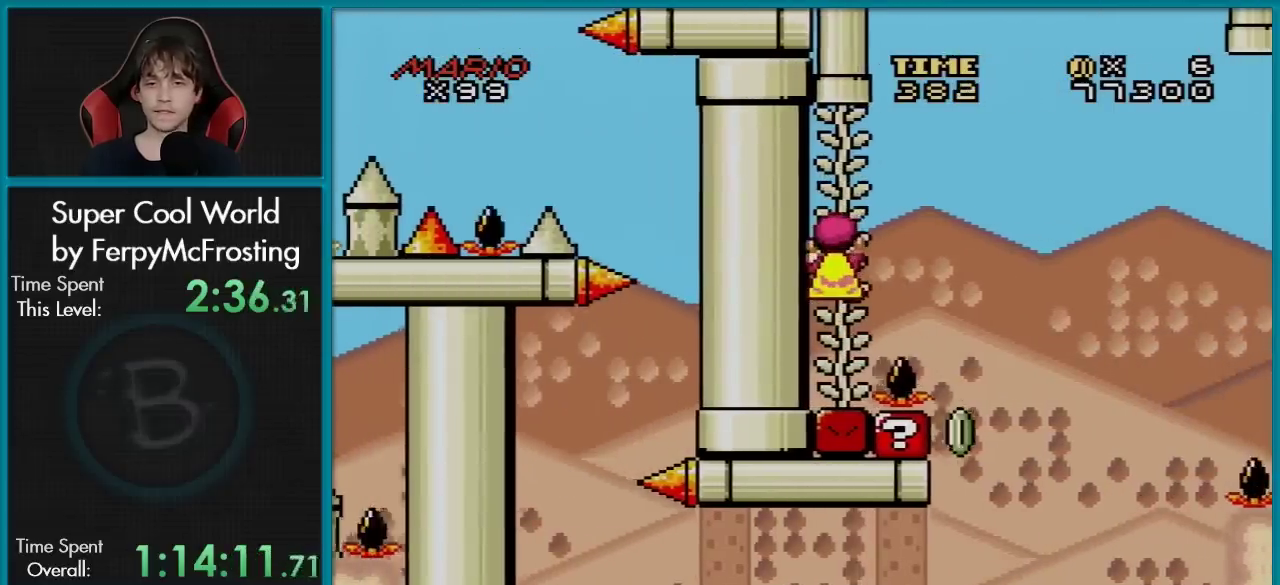
{"dt_ms": 301, "buttons": ["Y", "DPAD_RIGHT"], "events": [[201, "DPAD_RIGHT", "down"]]}
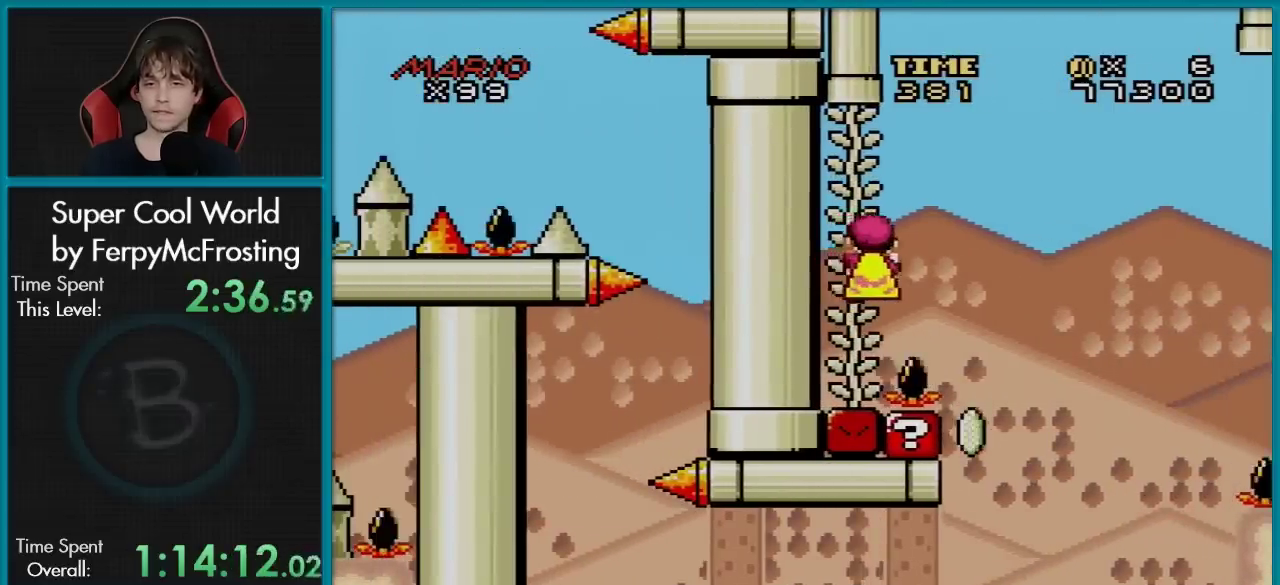
{"dt_ms": 500, "buttons": ["B", "Y", "DPAD_RIGHT"], "events": [[50, "B", "down"]]}
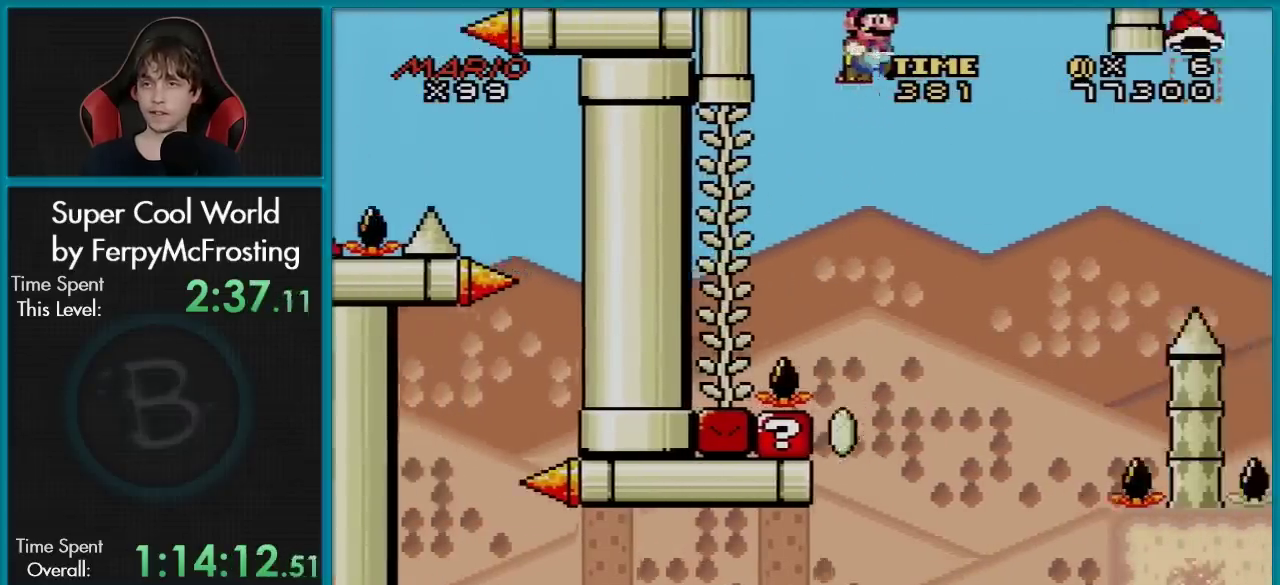
{"dt_ms": 501, "buttons": ["B", "Y", "DPAD_RIGHT"], "events": []}
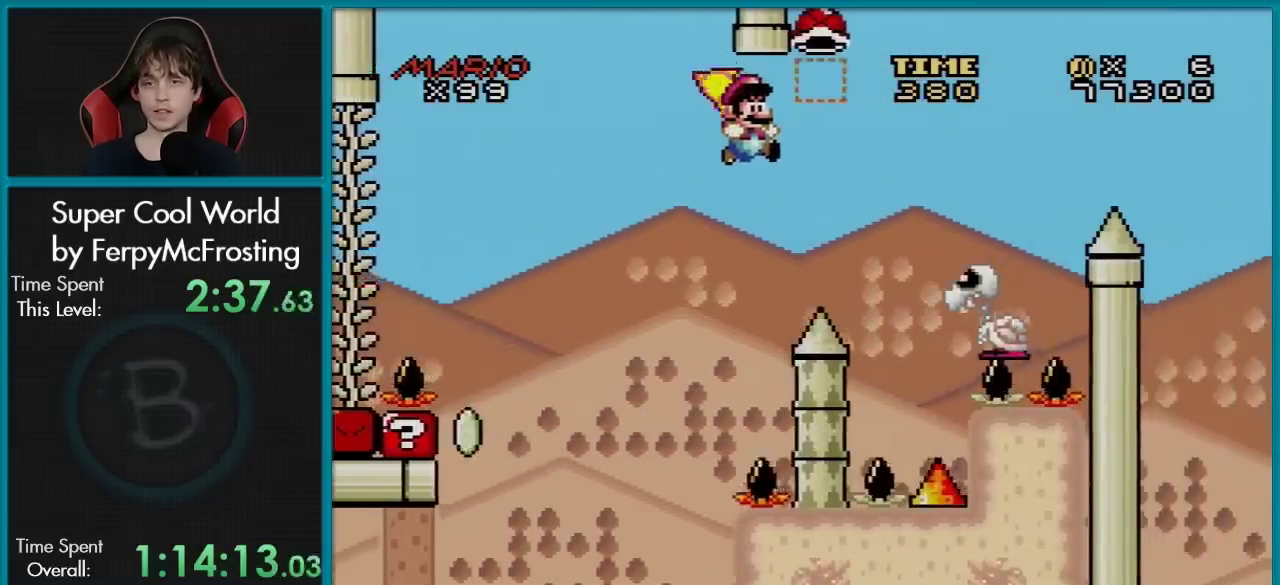
{"dt_ms": 500, "buttons": ["B", "Y", "DPAD_LEFT"], "events": [[417, "DPAD_RIGHT", "up"], [434, "DPAD_LEFT", "down"]]}
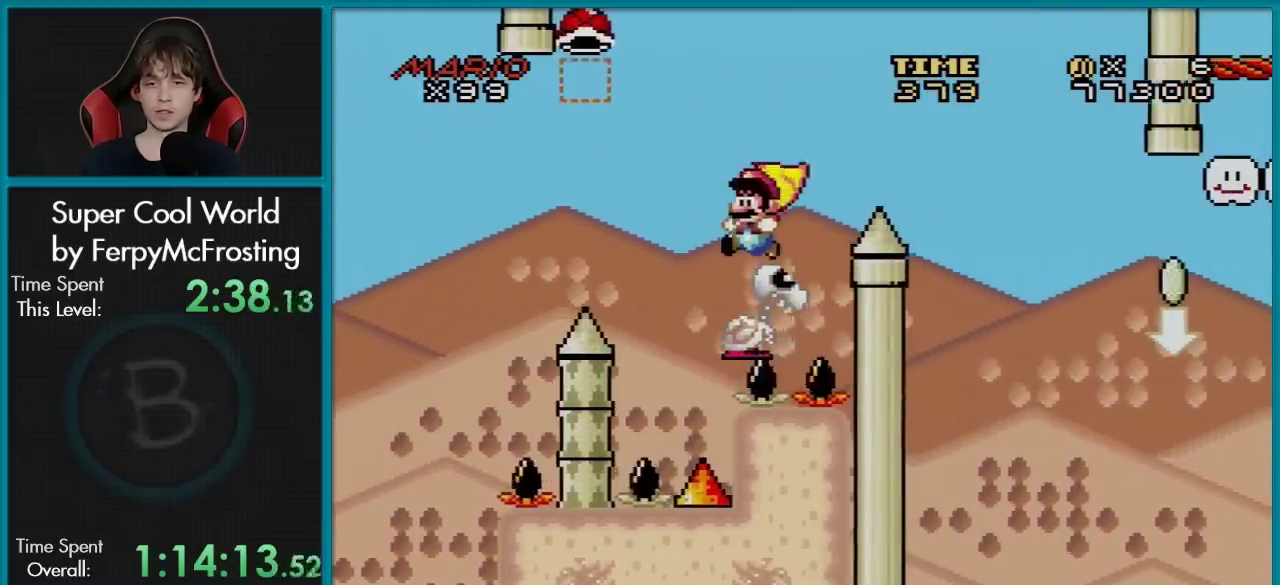
{"dt_ms": 501, "buttons": ["B", "Y"], "events": [[501, "DPAD_LEFT", "up"]]}
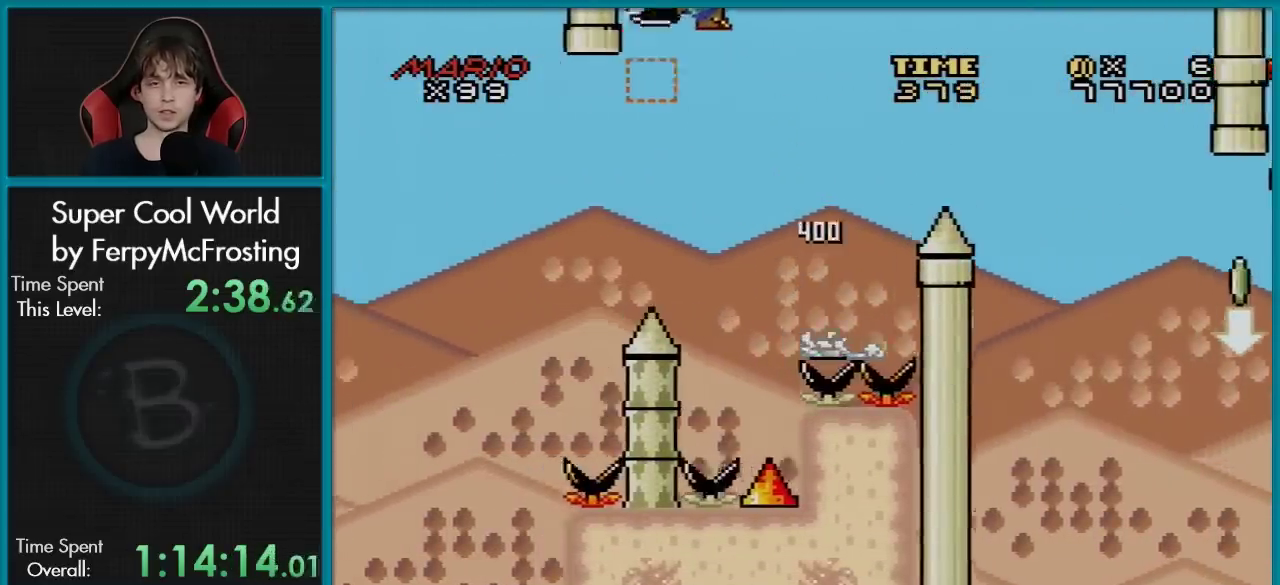
{"dt_ms": 500, "buttons": ["B", "Y", "DPAD_RIGHT"], "events": [[83, "DPAD_RIGHT", "down"]]}
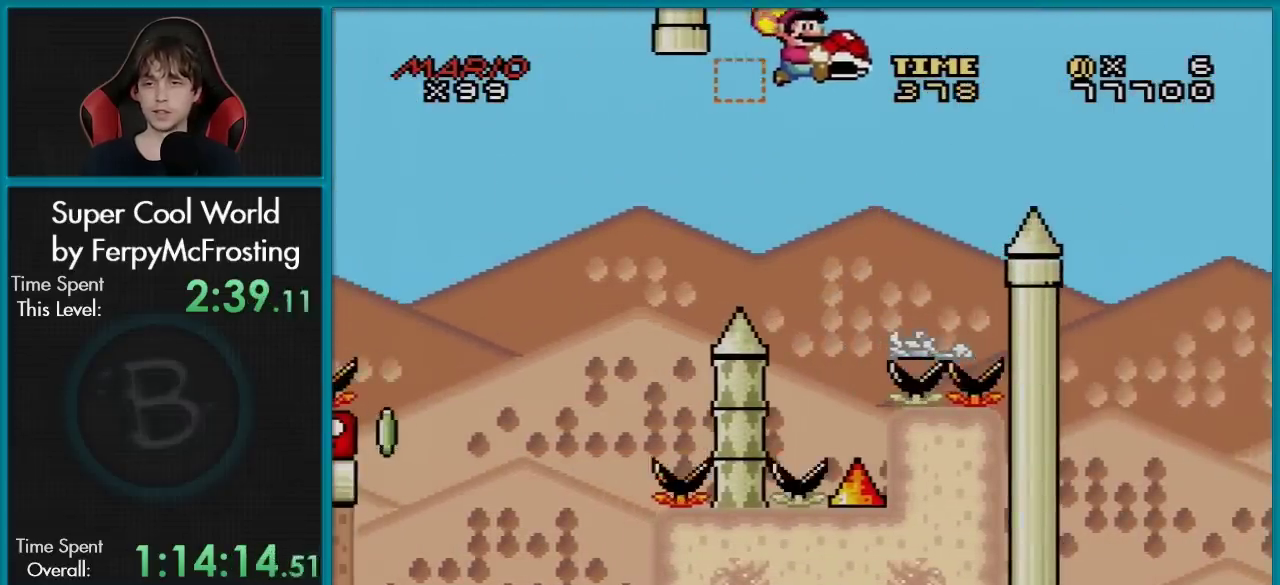
{"dt_ms": 501, "buttons": ["B", "Y", "DPAD_RIGHT"], "events": []}
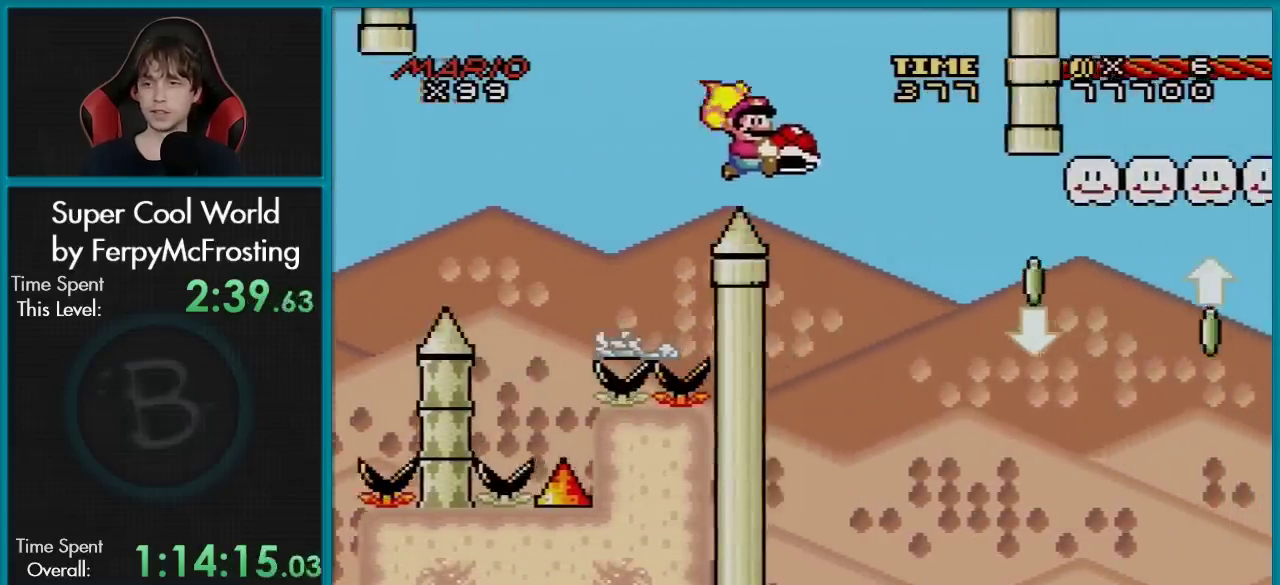
{"dt_ms": 500, "buttons": ["B", "Y", "DPAD_LEFT"], "events": [[433, "DPAD_RIGHT", "up"], [484, "DPAD_LEFT", "down"]]}
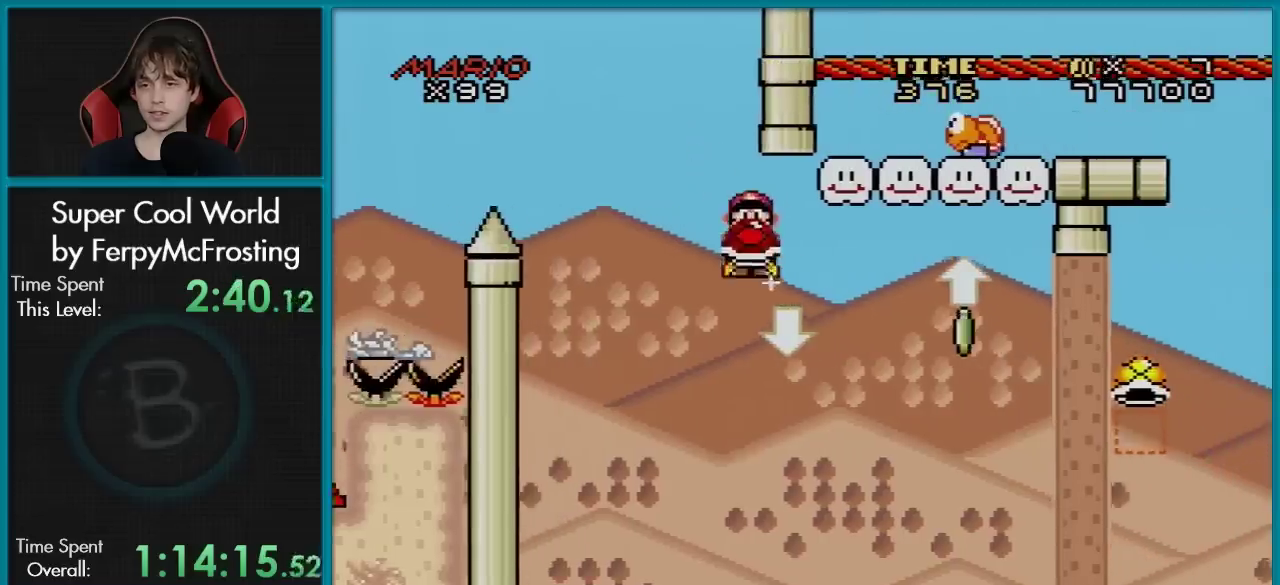
{"dt_ms": 501, "buttons": ["B", "Y", "DPAD_RIGHT"], "events": [[134, "DPAD_LEFT", "up"], [150, "DPAD_RIGHT", "down"], [301, "DPAD_RIGHT", "up"], [417, "DPAD_RIGHT", "down"]]}
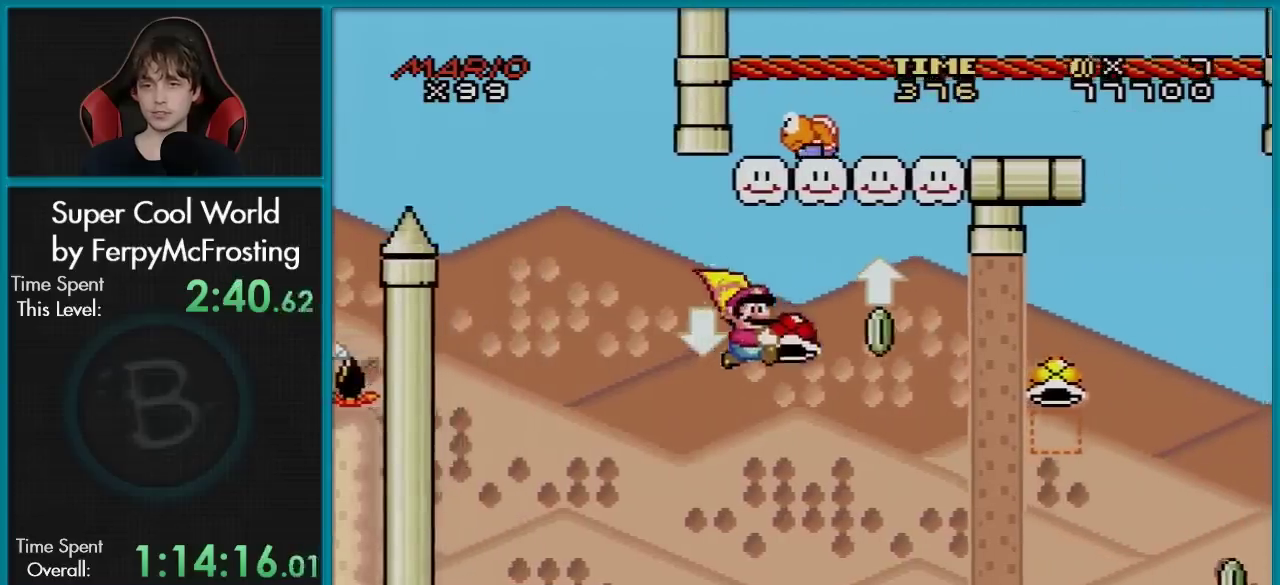
{"dt_ms": 400, "buttons": ["B", "Y", "DPAD_LEFT"], "events": [[50, "Y", "up"], [133, "Y", "down"], [317, "DPAD_RIGHT", "up"], [333, "DPAD_LEFT", "down"]]}
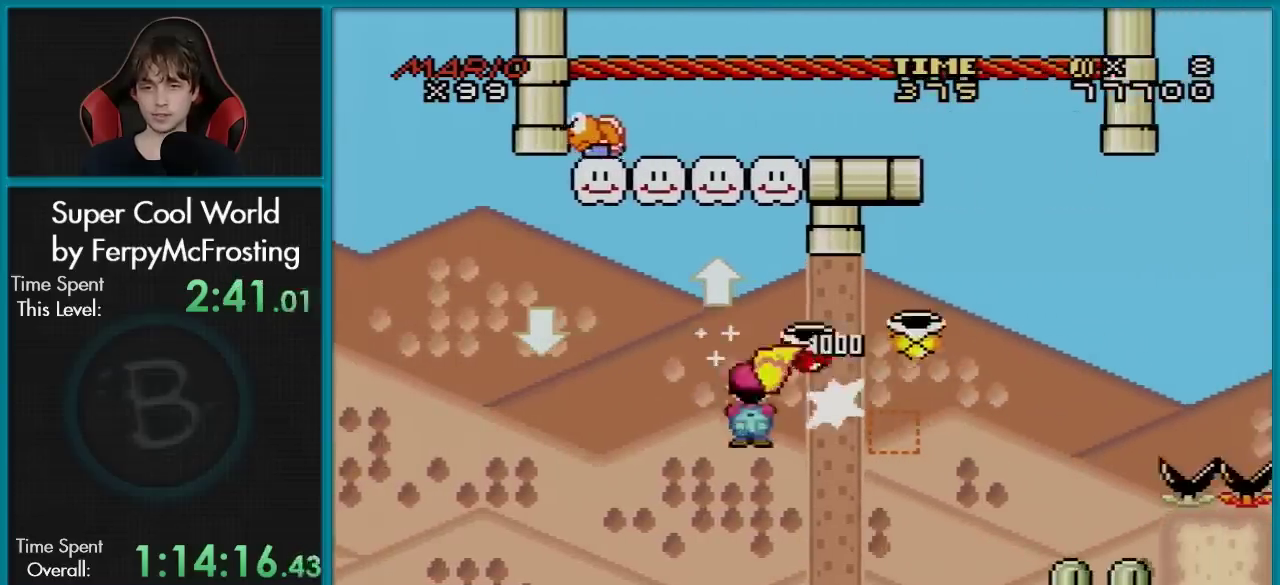
{"dt_ms": 401, "buttons": ["B", "Y"], "events": [[117, "DPAD_LEFT", "up"], [267, "DPAD_RIGHT", "down"], [384, "DPAD_RIGHT", "up"]]}
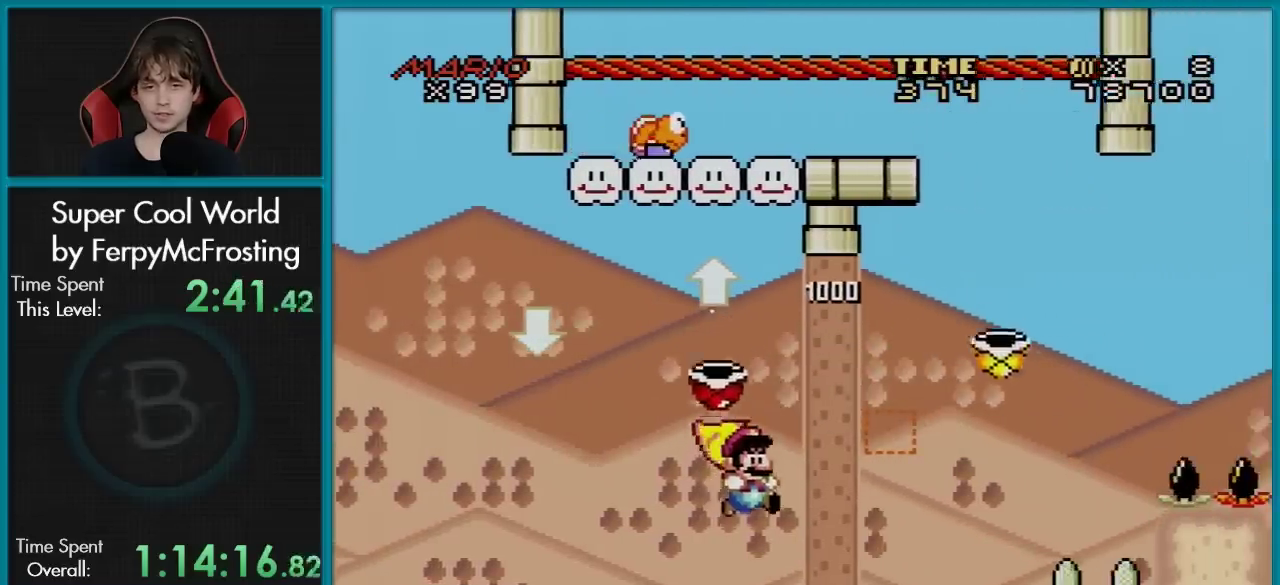
{"dt_ms": 700, "buttons": ["B", "Y", "DPAD_RIGHT"], "events": [[183, "DPAD_RIGHT", "down"]]}
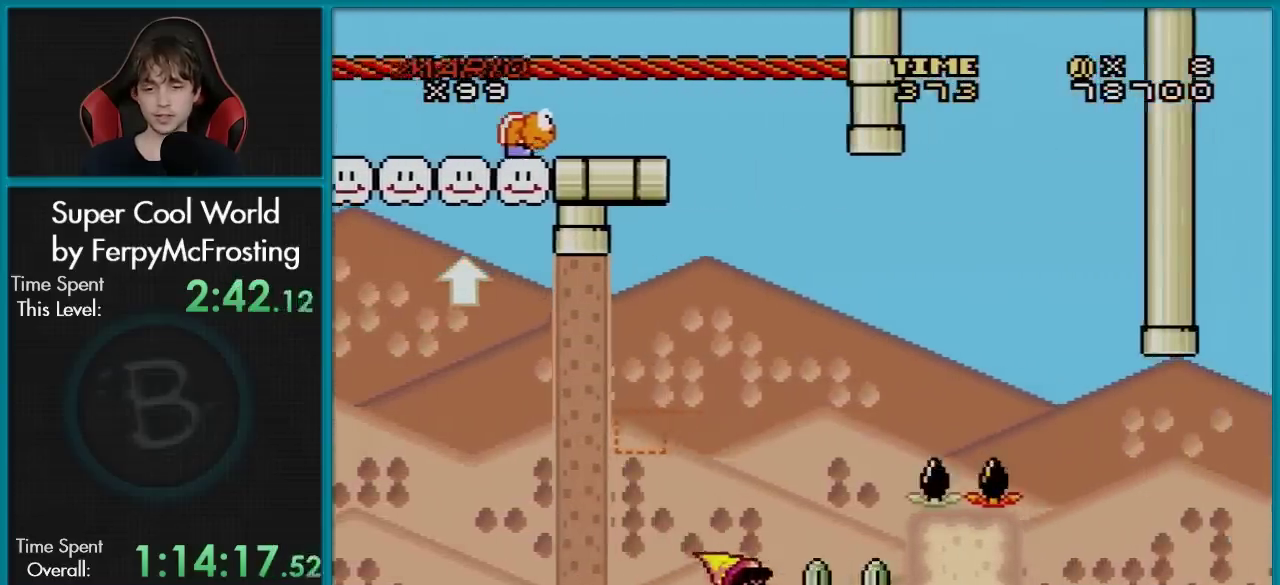
{"dt_ms": 501, "buttons": ["B", "Y", "DPAD_LEFT"], "events": [[84, "DPAD_RIGHT", "up"], [417, "DPAD_LEFT", "down"]]}
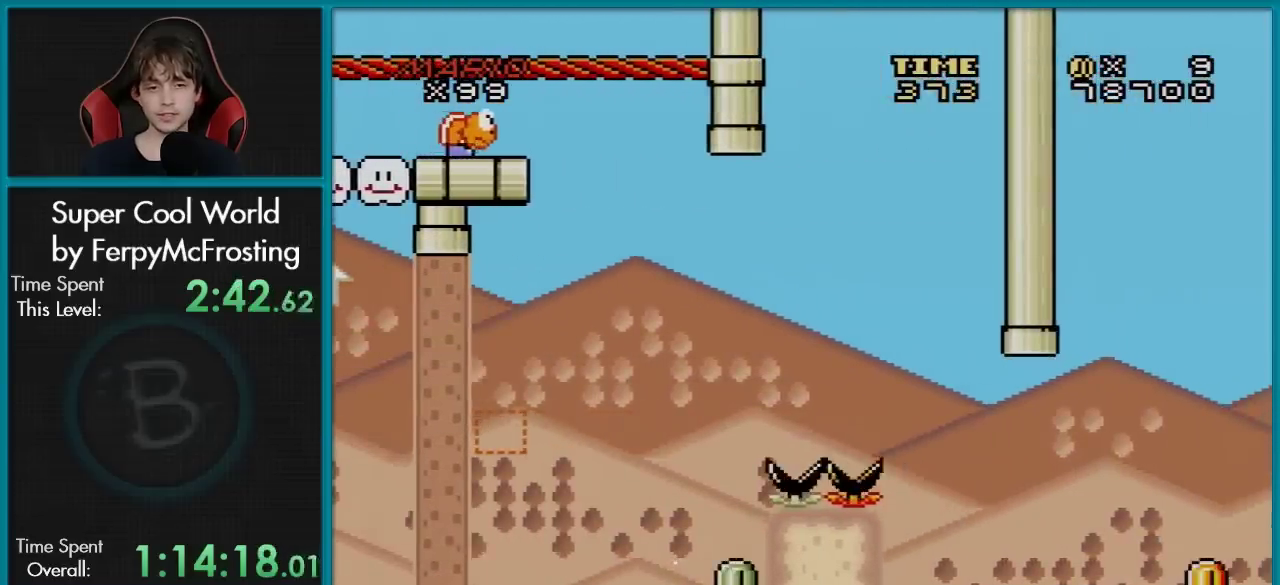
{"dt_ms": 500, "buttons": ["B", "Y"], "events": [[500, "DPAD_LEFT", "up"]]}
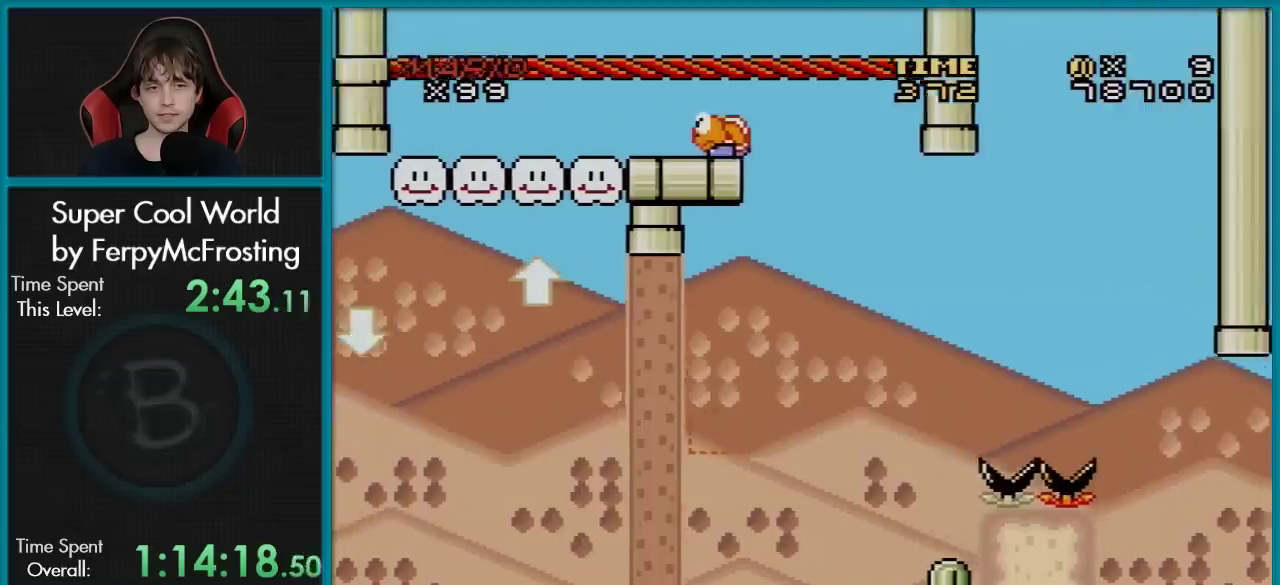
{"dt_ms": 501, "buttons": ["B", "Y"], "events": []}
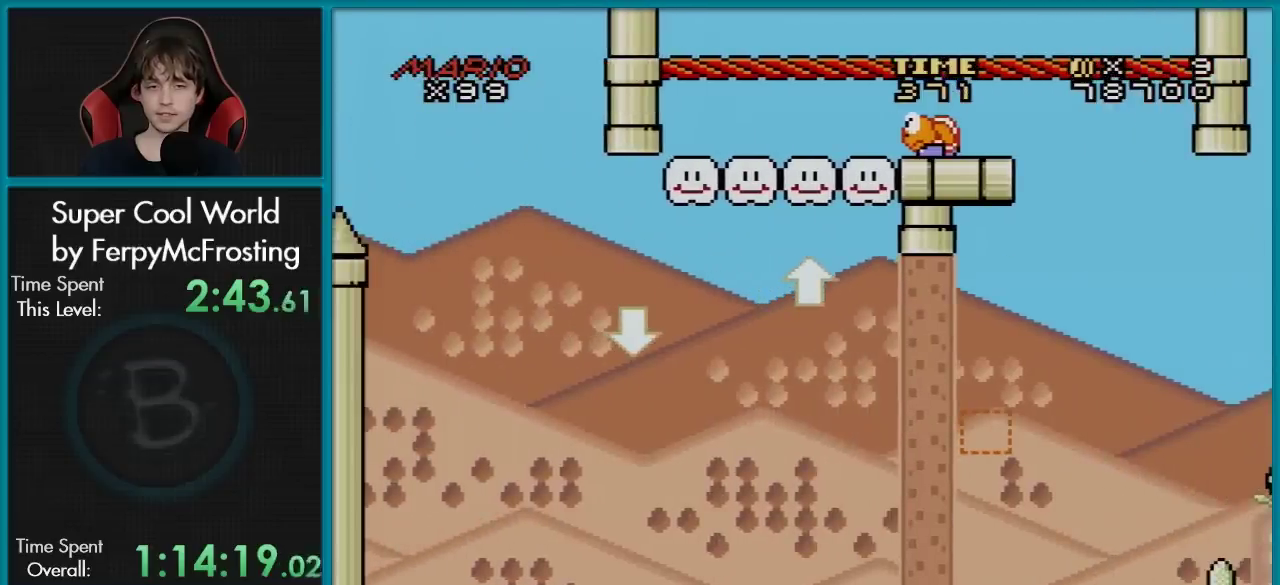
{"dt_ms": 500, "buttons": ["B", "Y"], "events": []}
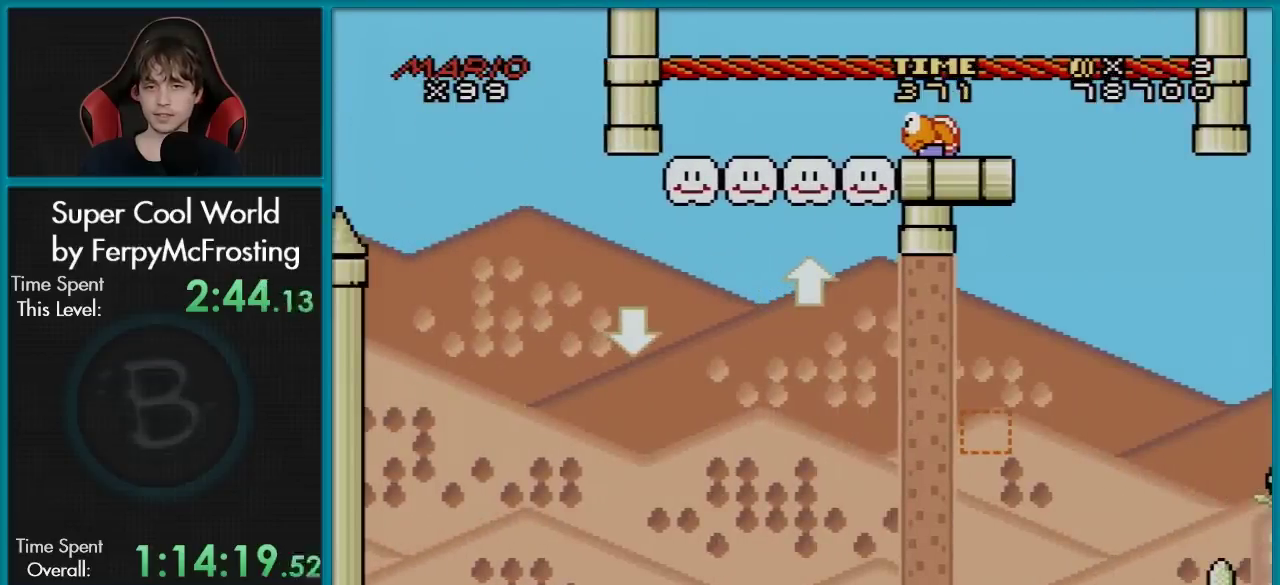
{"dt_ms": 501, "buttons": ["B", "Y"], "events": []}
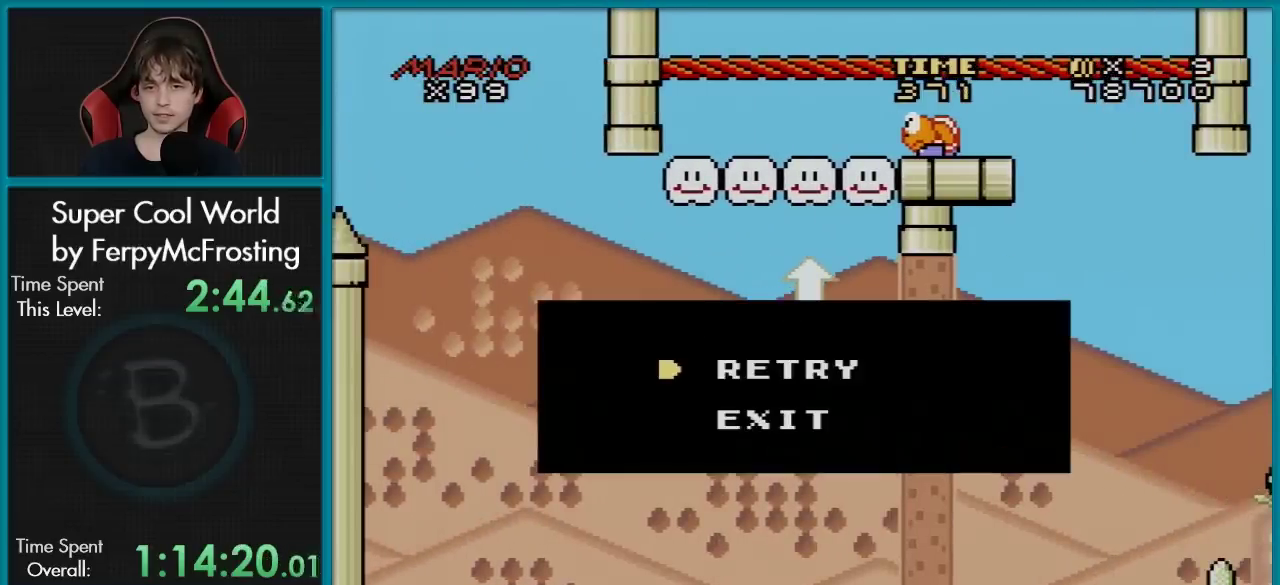
{"dt_ms": 500, "buttons": ["B", "Y"], "events": []}
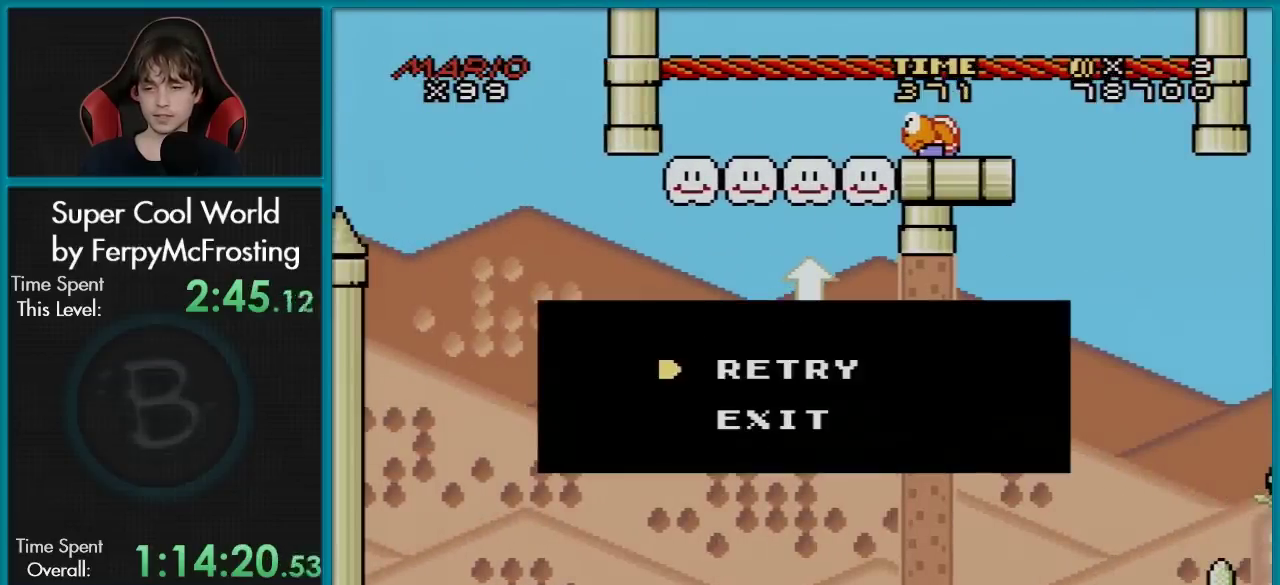
{"dt_ms": 684, "buttons": ["A"], "events": [[334, "B", "up"], [384, "Y", "up"], [651, "A", "down"]]}
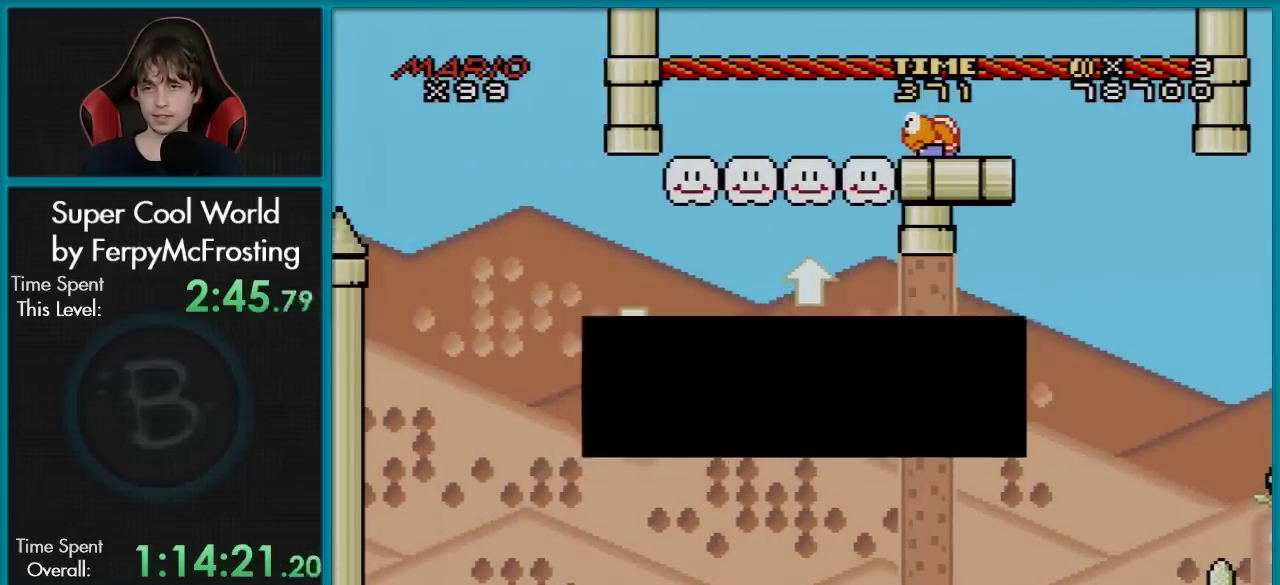
{"dt_ms": 301, "buttons": [], "events": [[134, "A", "up"]]}